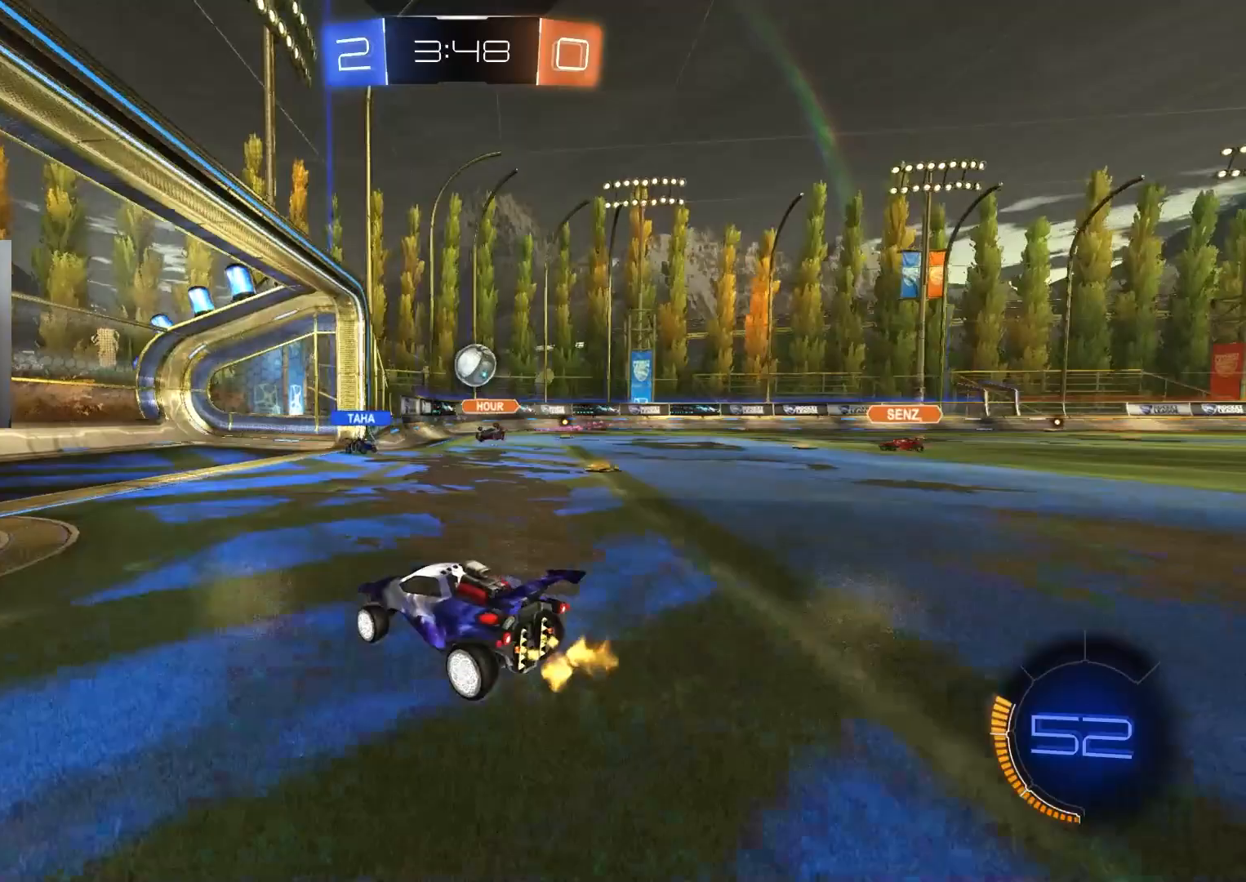
Gameplay with a controller (PlayStation layout); each line is a JSON object with the inputs held at the frame after it. "events" lists button and stick changes between this image and that frame as [ms after this image, input, new state], when the widget could be followed in between.
{"buttons": ["R2"], "left_stick": "right", "right_stick": "center", "events": [[50, "left_stick", "left"], [150, "left_stick", "center"], [217, "left_stick", "right"], [283, "L1", "down"], [467, "L1", "up"]]}
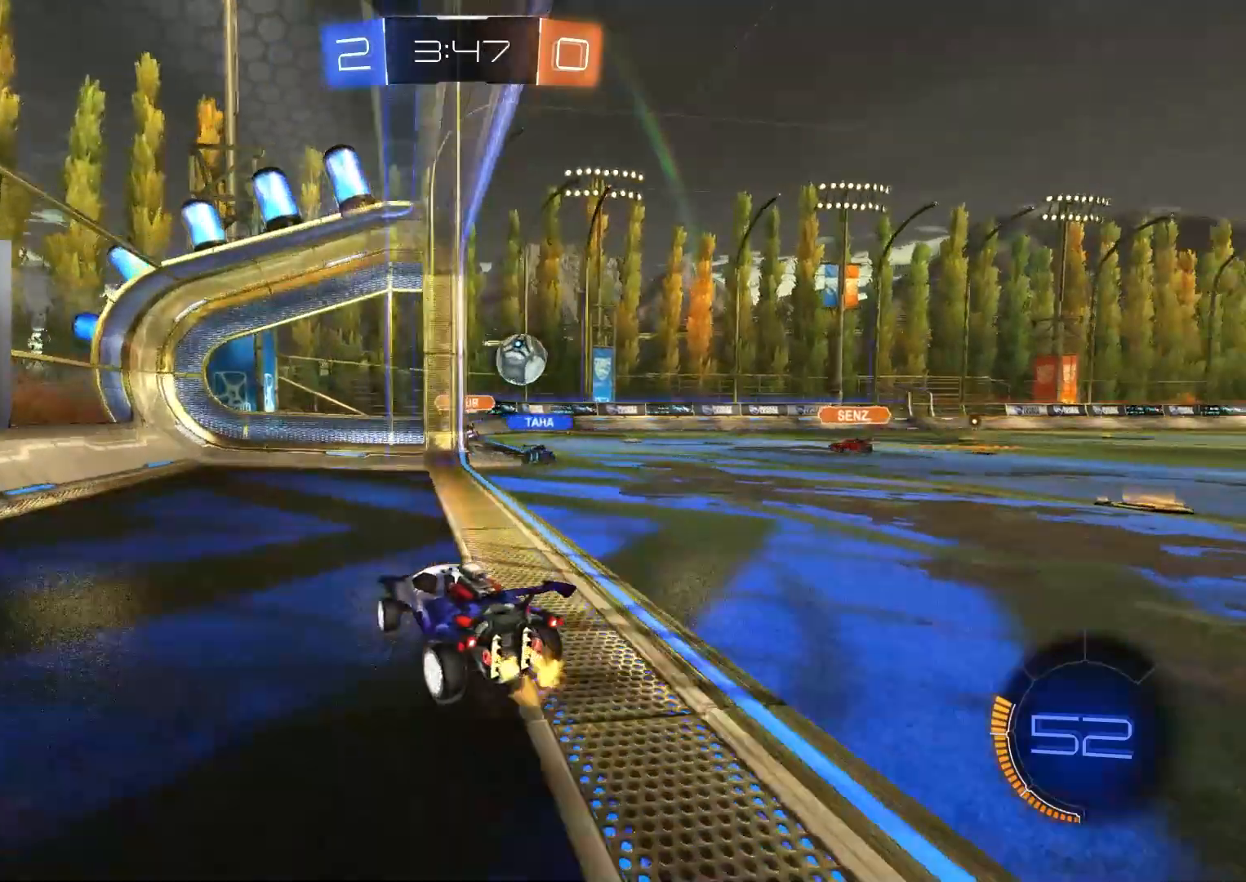
{"buttons": [], "left_stick": "right", "right_stick": "center", "events": [[133, "left_stick", "center"], [200, "R2", "up"], [333, "left_stick", "right"]]}
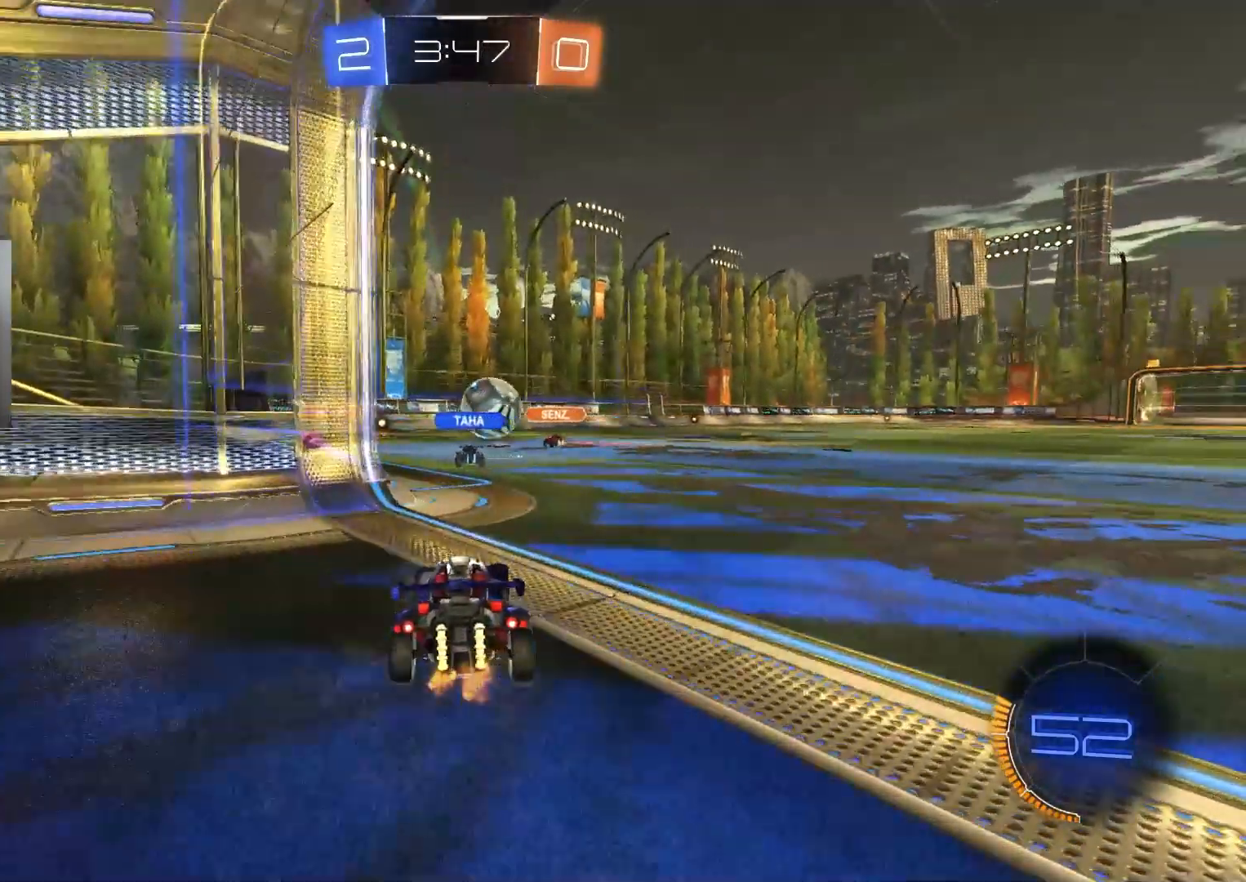
{"buttons": ["R2"], "left_stick": "right", "right_stick": "center", "events": [[33, "left_stick", "center"], [383, "R2", "down"], [450, "left_stick", "right"]]}
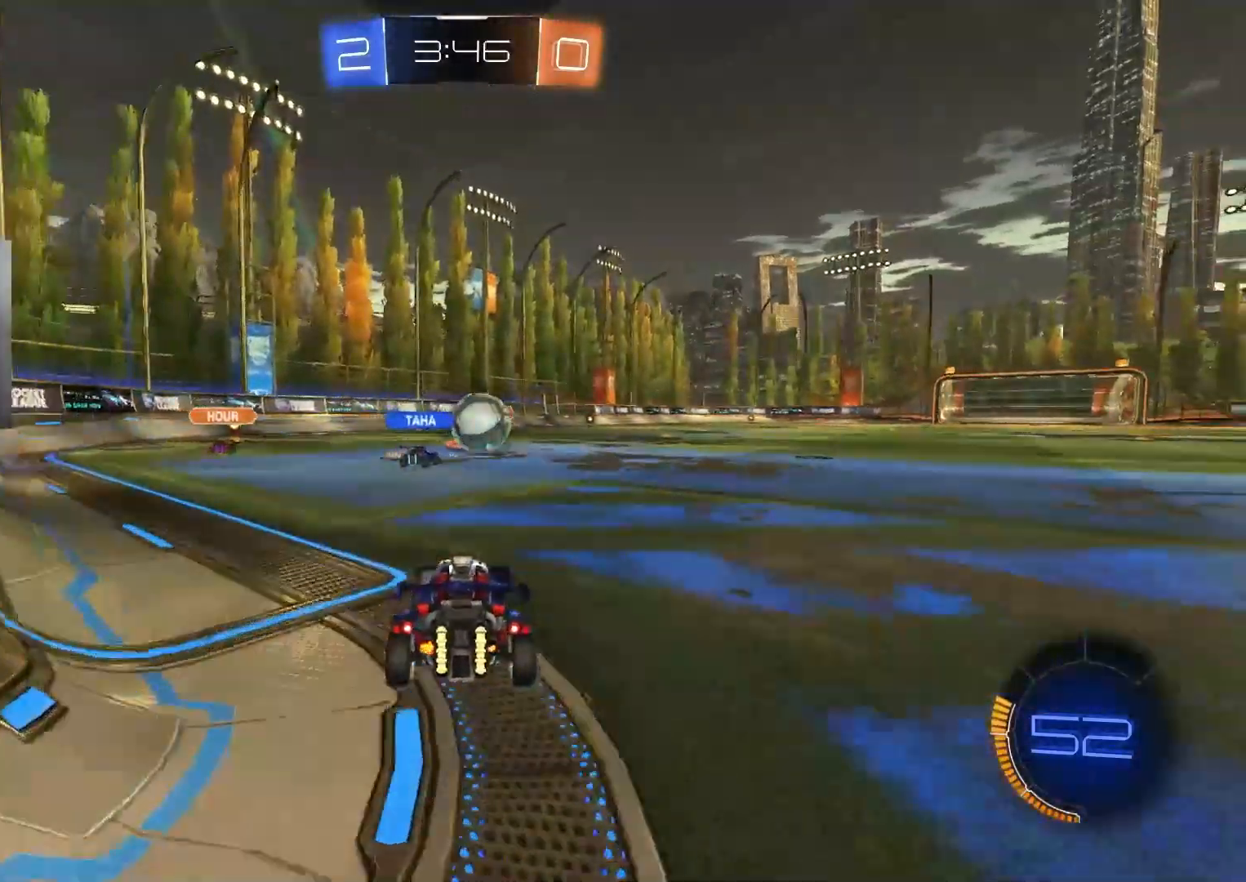
{"buttons": ["R2"], "left_stick": "center", "right_stick": "center", "events": [[117, "left_stick", "center"], [350, "left_stick", "right"], [450, "left_stick", "center"]]}
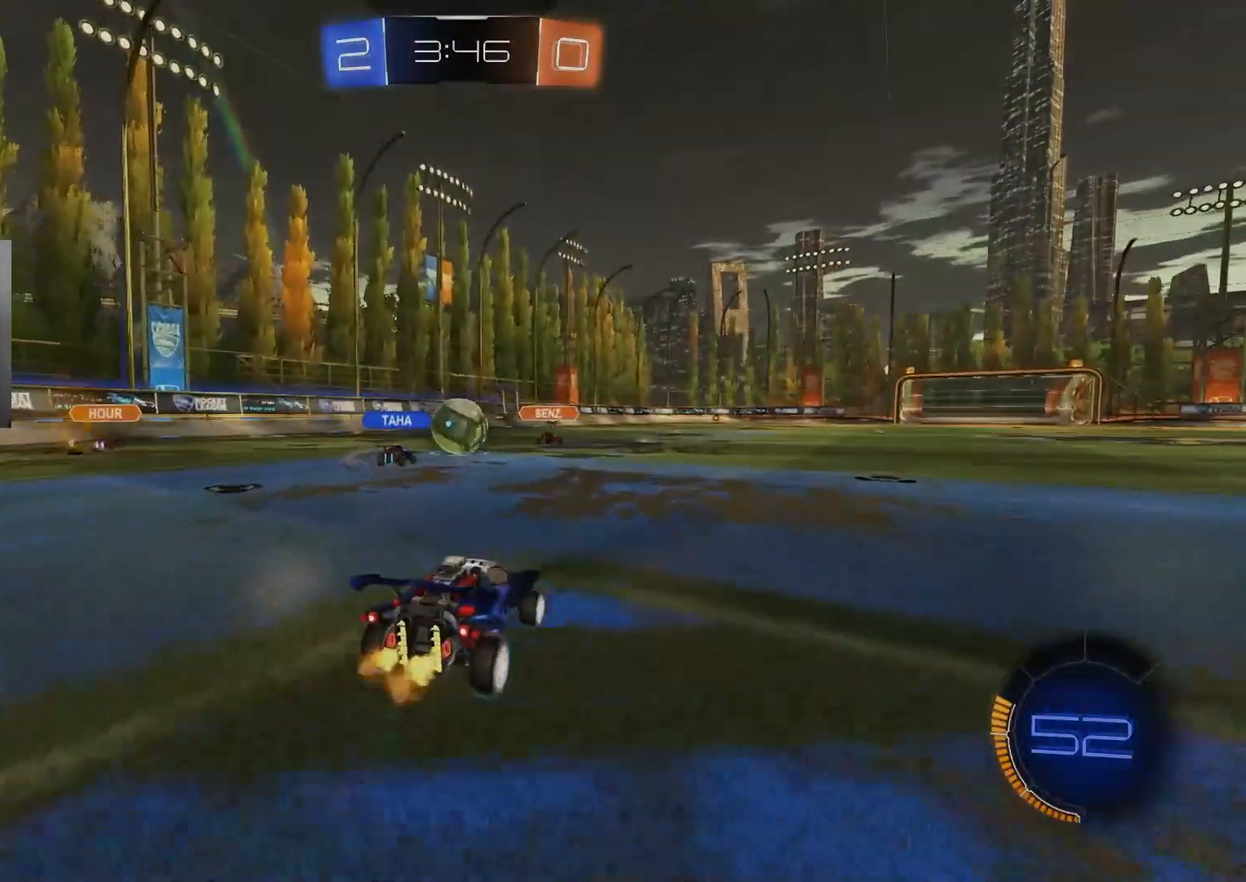
{"buttons": ["R2"], "left_stick": "left", "right_stick": "center", "events": [[167, "left_stick", "down-right"], [267, "left_stick", "center"], [383, "left_stick", "left"]]}
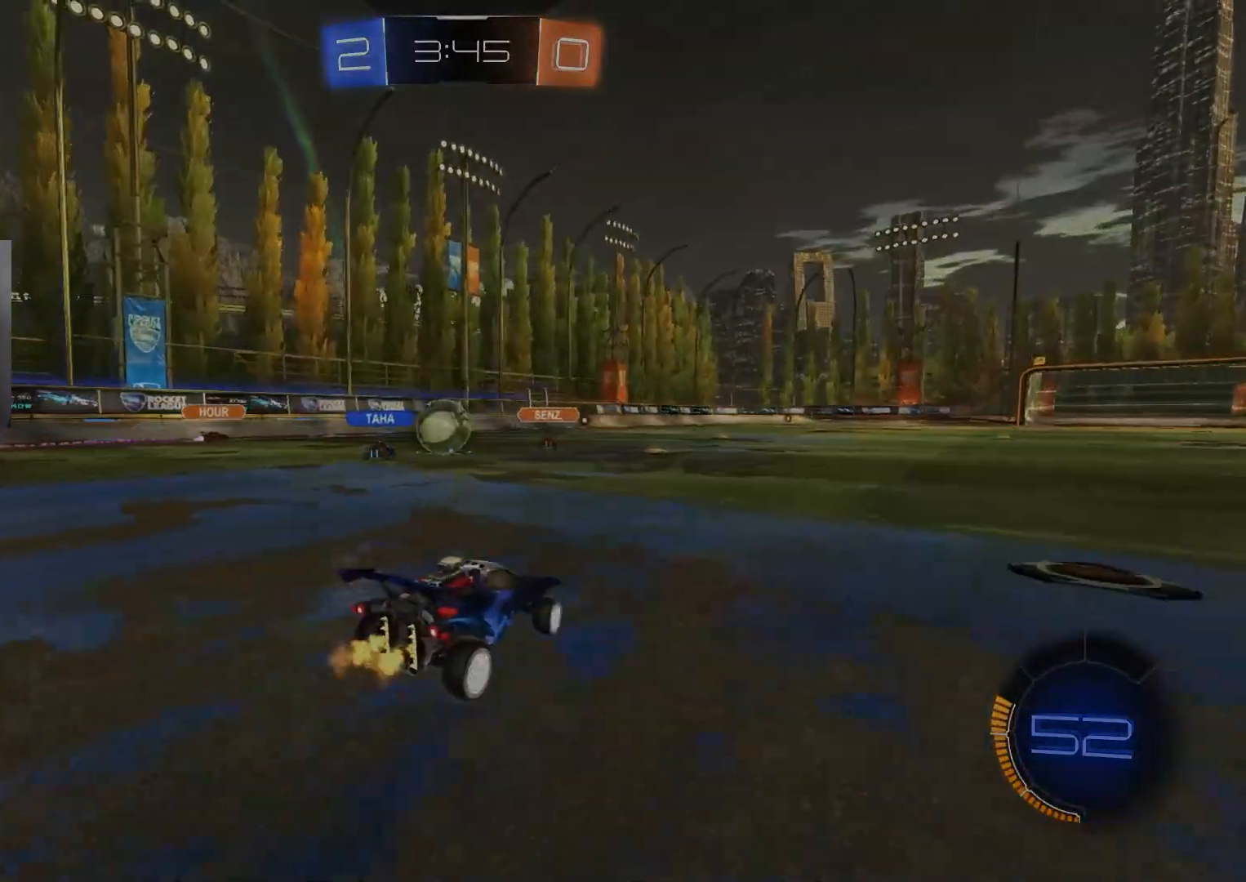
{"buttons": ["R2"], "left_stick": "center", "right_stick": "center", "events": [[83, "left_stick", "center"], [317, "left_stick", "left"], [383, "left_stick", "center"]]}